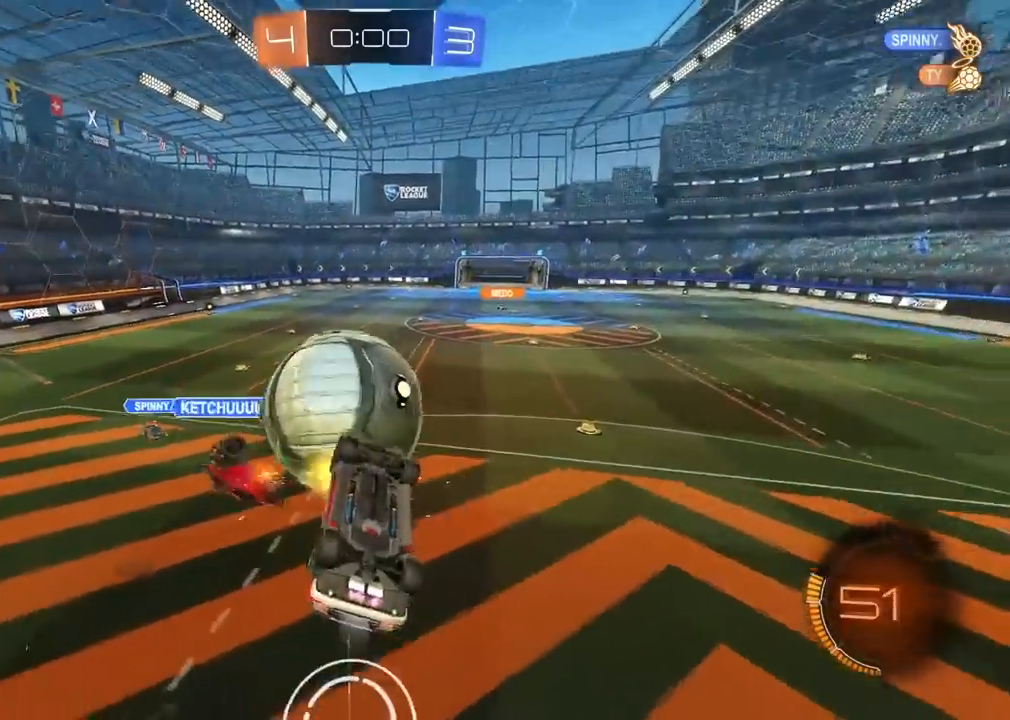
Gameplay with a controller (PlayStation layout); each line is a JSON object with the inputs held at the frame after it (dt_ms = milliseconds from this image to that frame). "events" lists button and stick changes between this image and that frame as [ms after this image, input, new state], when the widget could be followed in between.
{"dt_ms": 500, "buttons": ["R1", "R2"], "left_stick": "center", "right_stick": "center", "events": [[233, "left_stick", "center"], [300, "left_stick", "down"], [333, "CROSS", "up"], [367, "left_stick", "down-left"], [467, "left_stick", "center"]]}
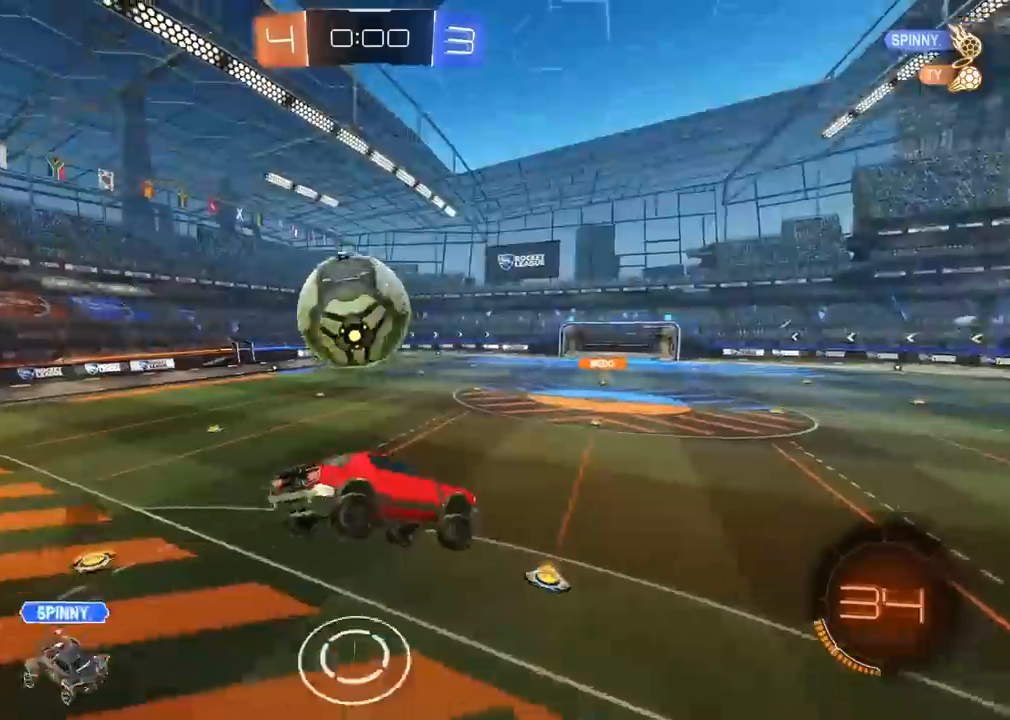
{"dt_ms": 500, "buttons": ["R2"], "left_stick": "down-right", "right_stick": "center", "events": [[50, "left_stick", "down"], [217, "left_stick", "center"], [333, "R1", "up"], [400, "left_stick", "down-right"]]}
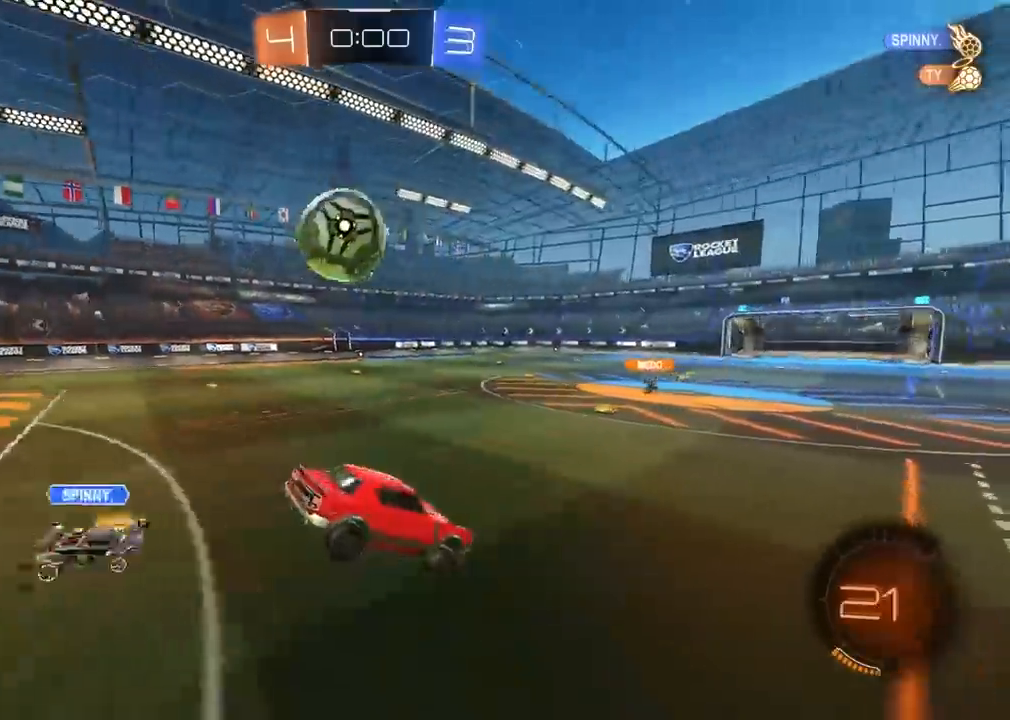
{"dt_ms": 500, "buttons": ["R1", "R2"], "left_stick": "left", "right_stick": "center", "events": [[50, "R1", "down"], [50, "left_stick", "center"], [267, "left_stick", "left"]]}
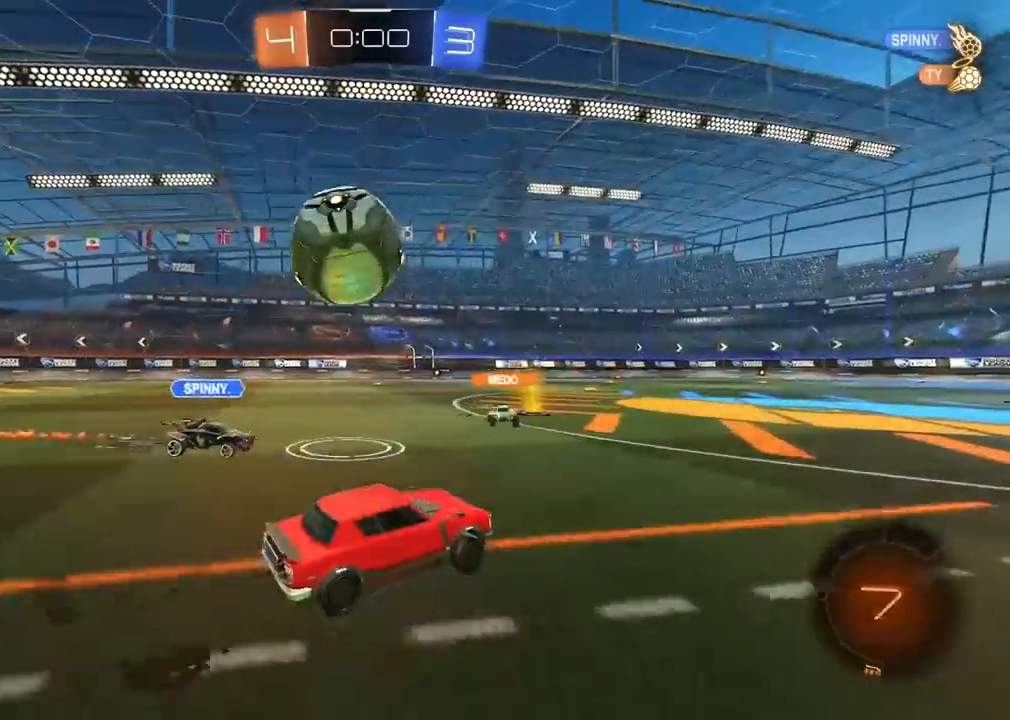
{"dt_ms": 500, "buttons": [], "left_stick": "center", "right_stick": "center"}
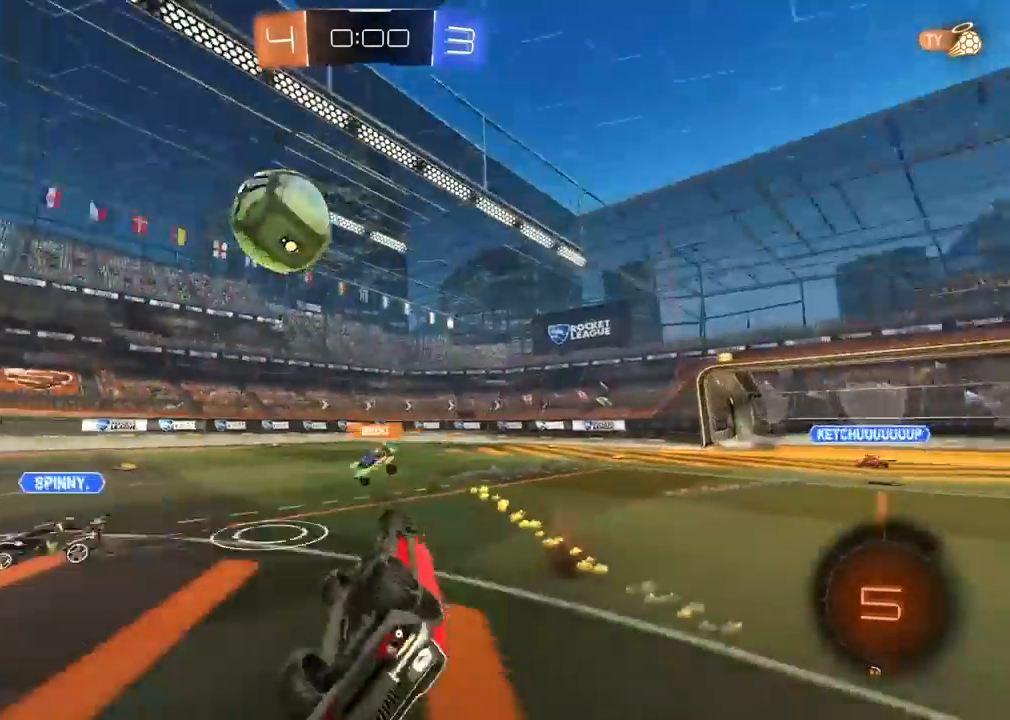
{"dt_ms": 500, "buttons": ["R2"], "left_stick": "down-left", "right_stick": "center", "events": [[150, "left_stick", "right"], [267, "left_stick", "center"], [283, "R2", "down"], [333, "left_stick", "right"], [400, "left_stick", "down"], [450, "left_stick", "down-left"]]}
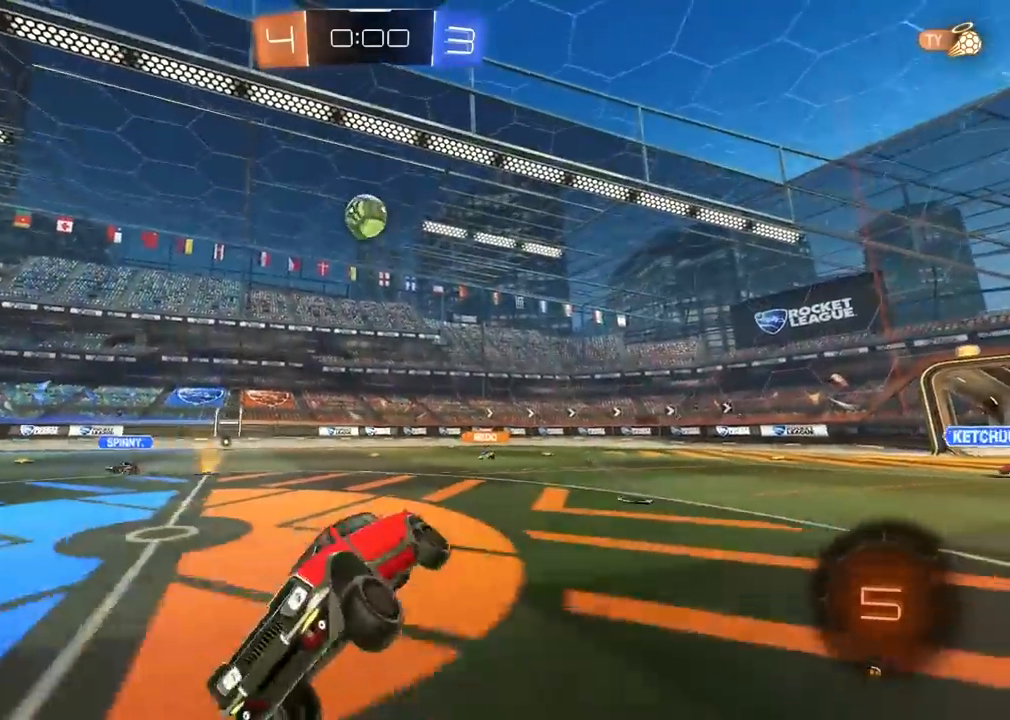
{"dt_ms": 500, "buttons": ["R2"], "left_stick": "left", "right_stick": "center", "events": [[33, "left_stick", "center"], [133, "left_stick", "left"], [233, "TRIANGLE", "down"], [317, "TRIANGLE", "up"]]}
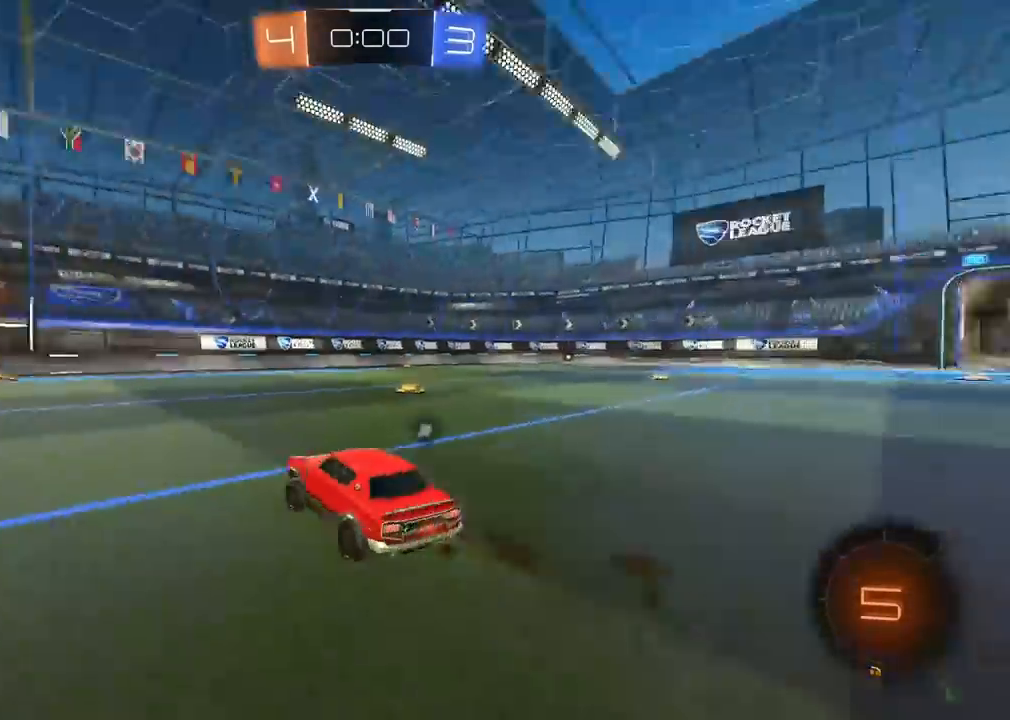
{"dt_ms": 500, "buttons": ["R2"], "left_stick": "center", "right_stick": "center", "events": [[200, "left_stick", "center"], [350, "left_stick", "up-right"], [450, "left_stick", "center"]]}
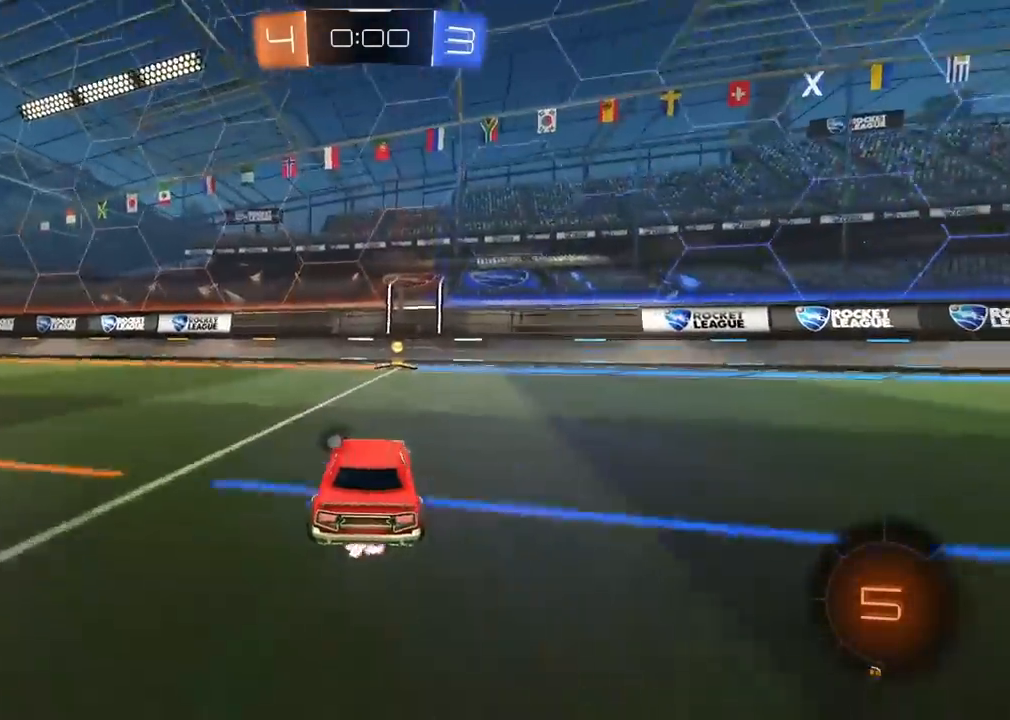
{"dt_ms": 500, "buttons": ["L1", "R2"], "left_stick": "left", "right_stick": "center", "events": [[117, "TRIANGLE", "down"], [217, "TRIANGLE", "up"], [333, "left_stick", "left"], [350, "L1", "down"]]}
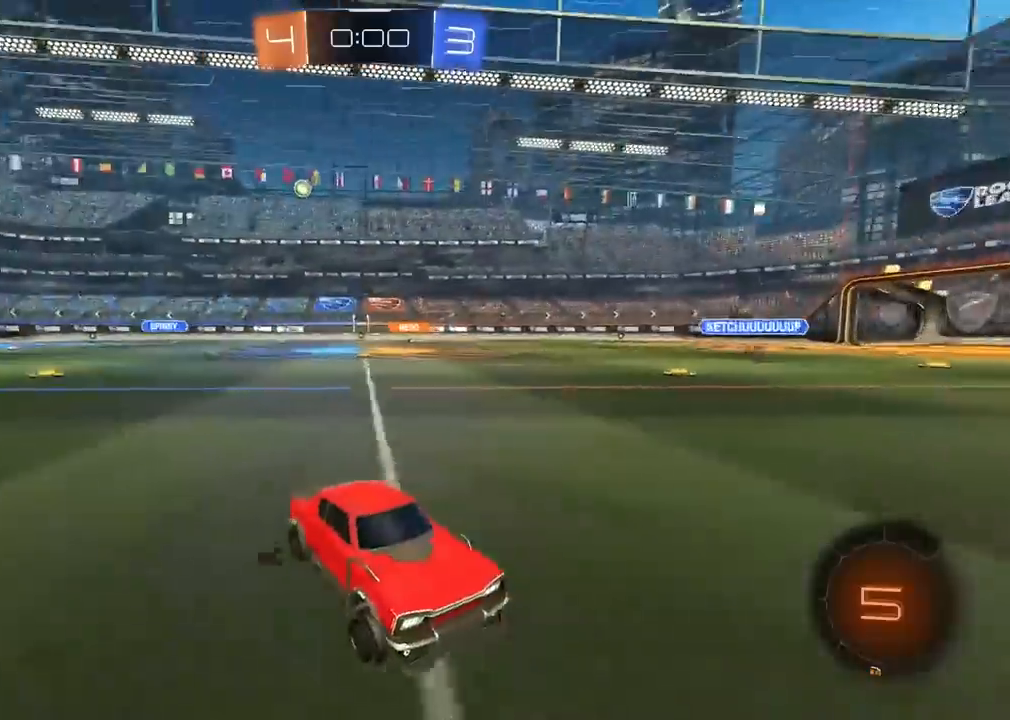
{"dt_ms": 500, "buttons": ["R2"], "left_stick": "left", "right_stick": "center", "events": [[17, "L1", "up"]]}
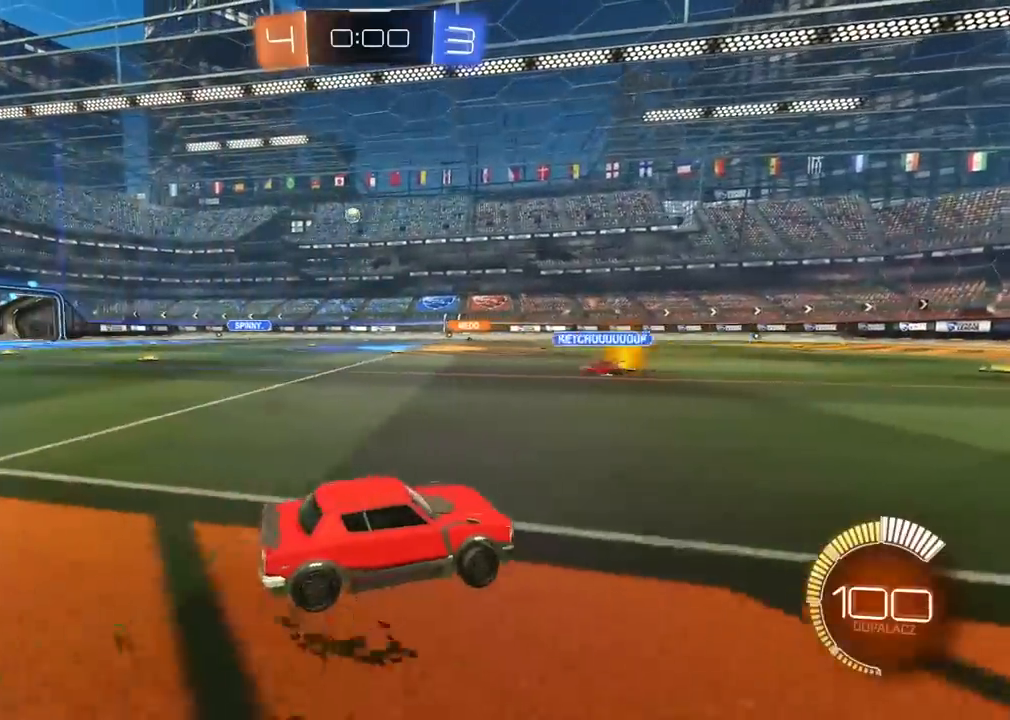
{"dt_ms": 500, "buttons": ["R2"], "left_stick": "center", "right_stick": "center", "events": [[217, "R1", "down"], [267, "left_stick", "center"], [467, "R1", "up"]]}
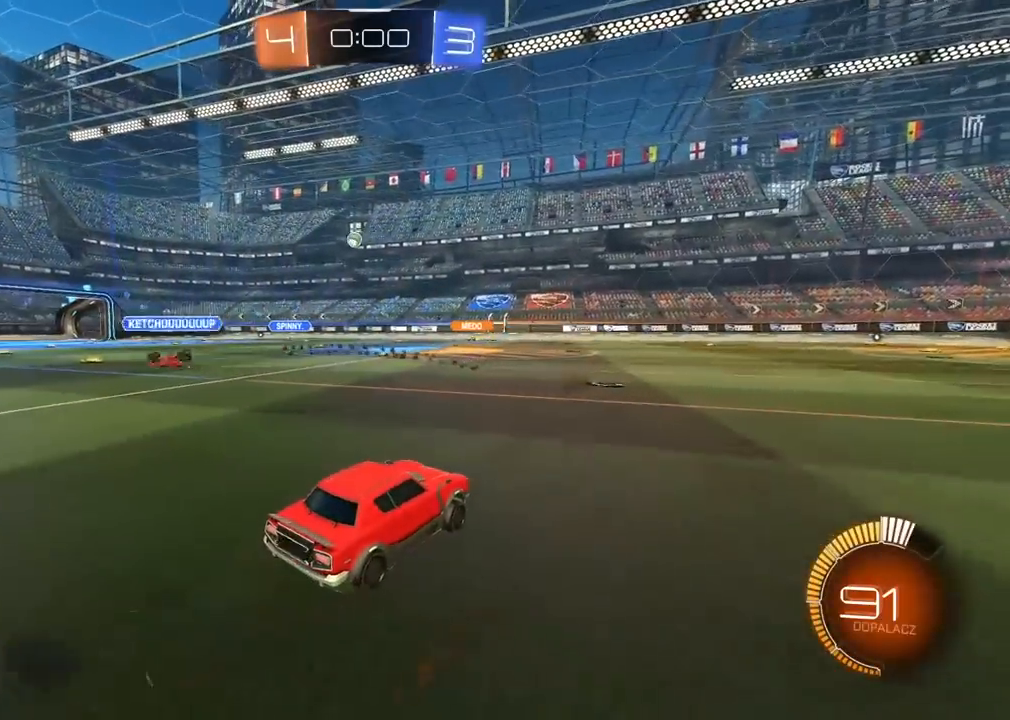
{"dt_ms": 500, "buttons": ["R2"], "left_stick": "center", "right_stick": "center", "events": []}
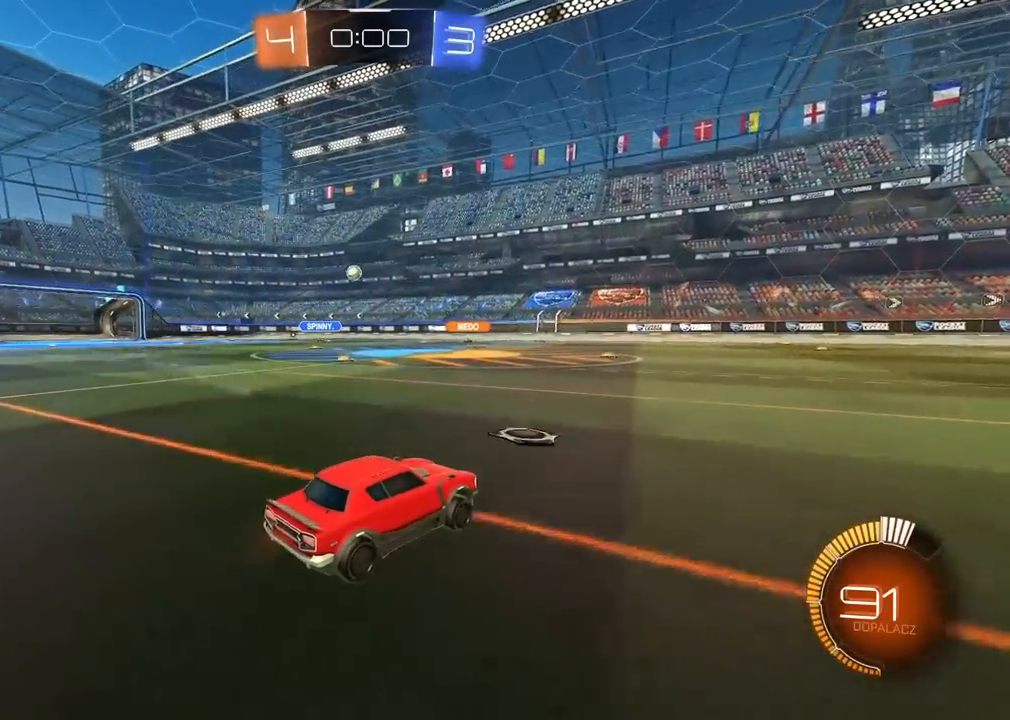
{"dt_ms": 500, "buttons": [], "left_stick": "left", "right_stick": "center", "events": [[333, "R2", "up"], [383, "left_stick", "left"]]}
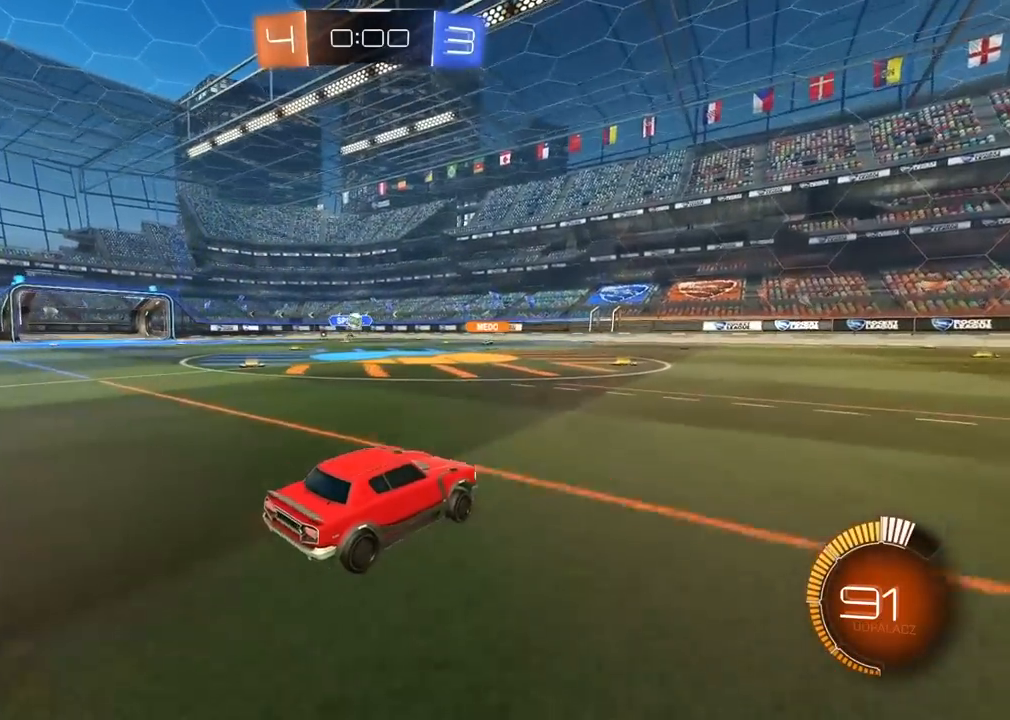
{"dt_ms": 1000, "buttons": ["R1", "R2"], "left_stick": "down", "right_stick": "center"}
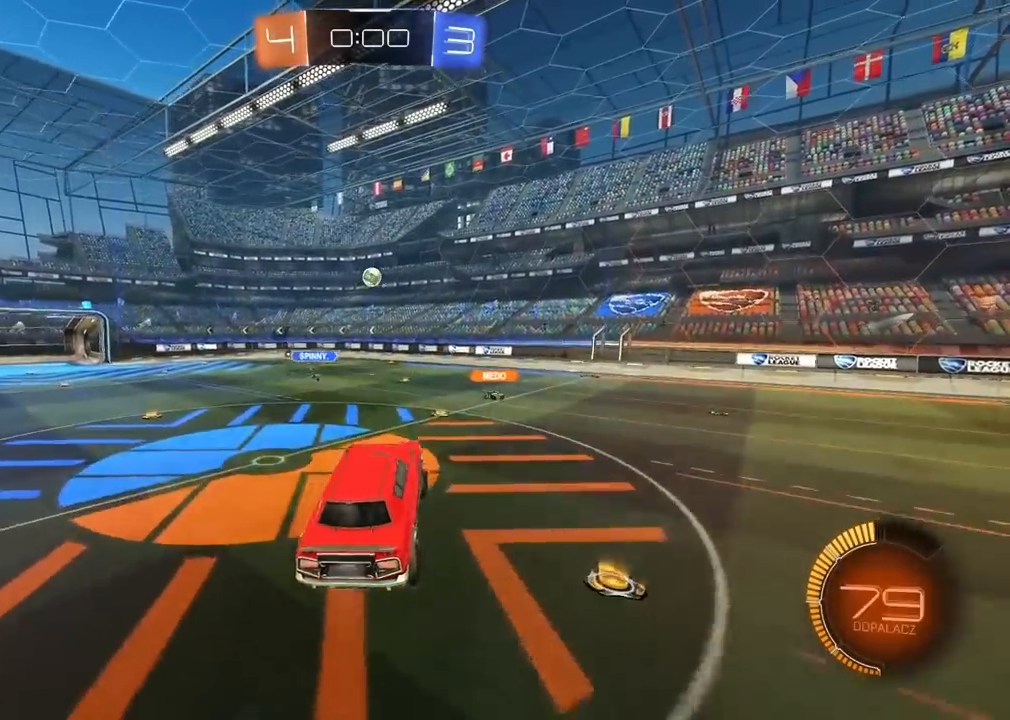
{"dt_ms": 500, "buttons": [], "left_stick": "center", "right_stick": "center", "events": [[17, "left_stick", "center"], [83, "left_stick", "down"], [167, "left_stick", "center"], [300, "left_stick", "down-right"], [333, "R1", "up"], [400, "left_stick", "center"], [500, "R2", "up"]]}
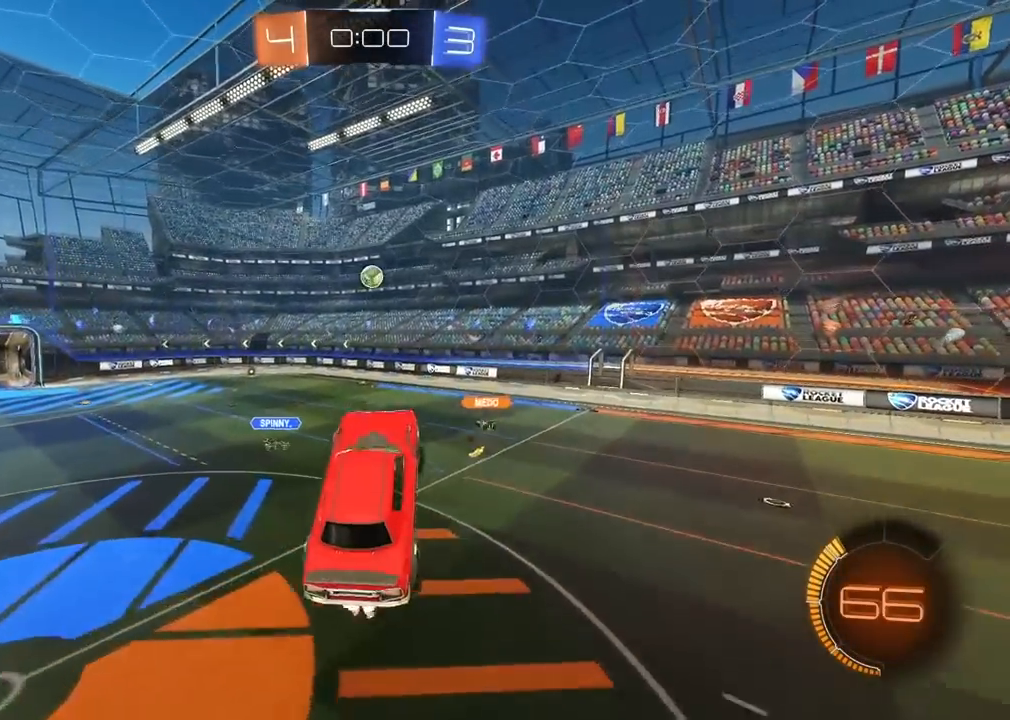
{"dt_ms": 500, "buttons": [], "left_stick": "center", "right_stick": "center", "events": [[33, "left_stick", "up"], [200, "left_stick", "center"]]}
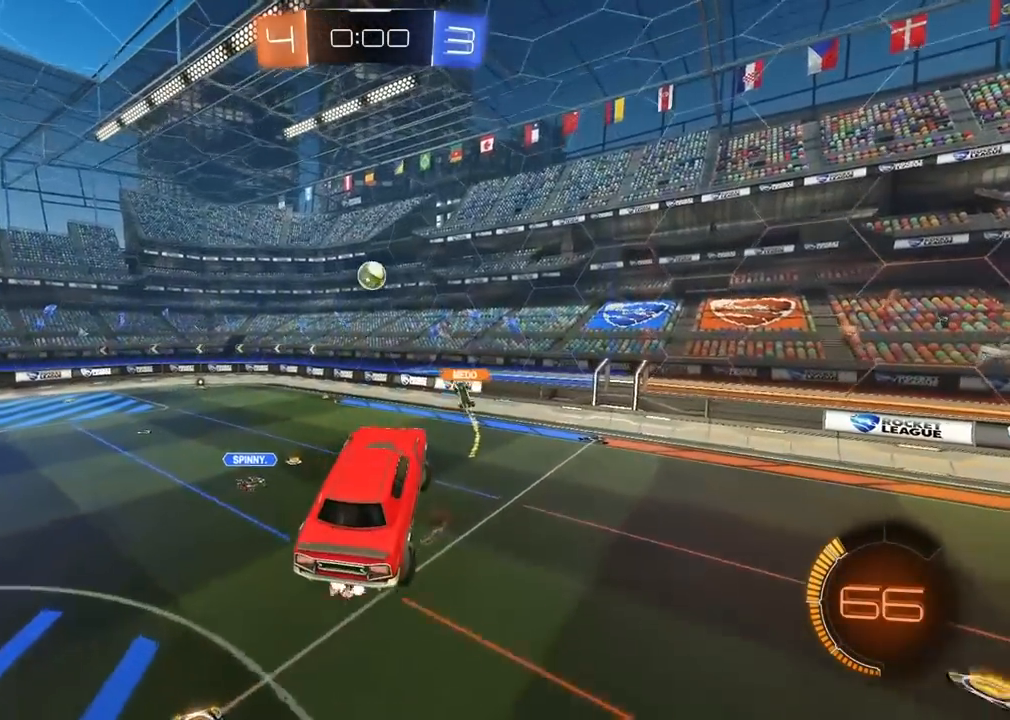
{"dt_ms": 500, "buttons": ["R2"], "left_stick": "center", "right_stick": "center", "events": [[117, "R2", "down"]]}
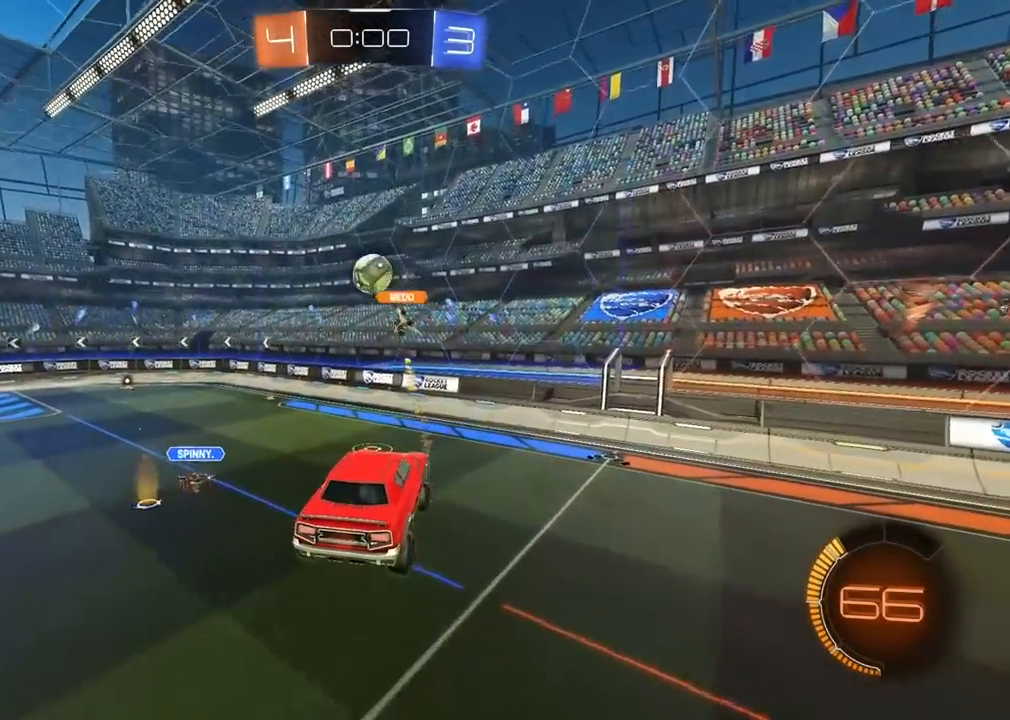
{"dt_ms": 500, "buttons": ["R2"], "left_stick": "center", "right_stick": "center", "events": []}
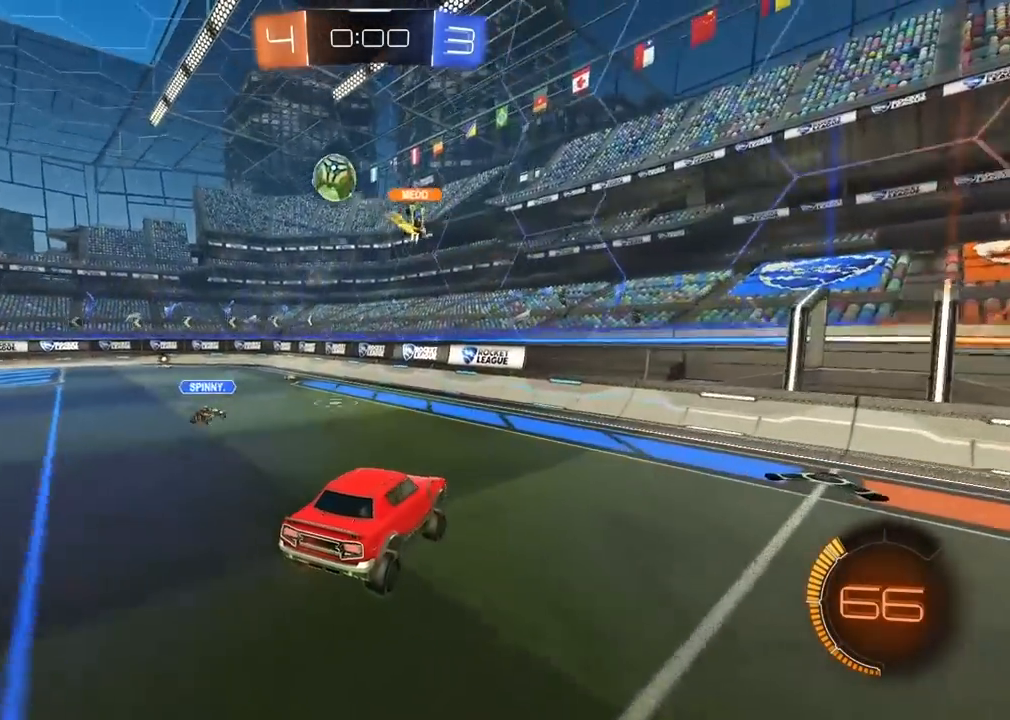
{"dt_ms": 500, "buttons": ["R2"], "left_stick": "left", "right_stick": "center", "events": [[50, "left_stick", "left"]]}
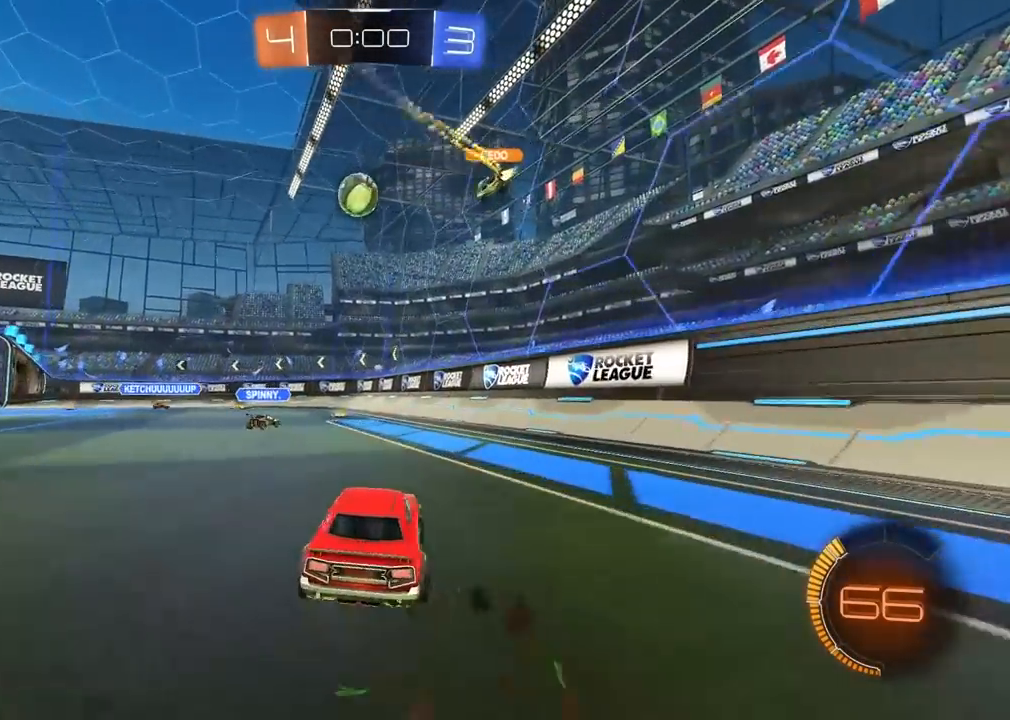
{"dt_ms": 500, "buttons": ["R2"], "left_stick": "left", "right_stick": "center", "events": []}
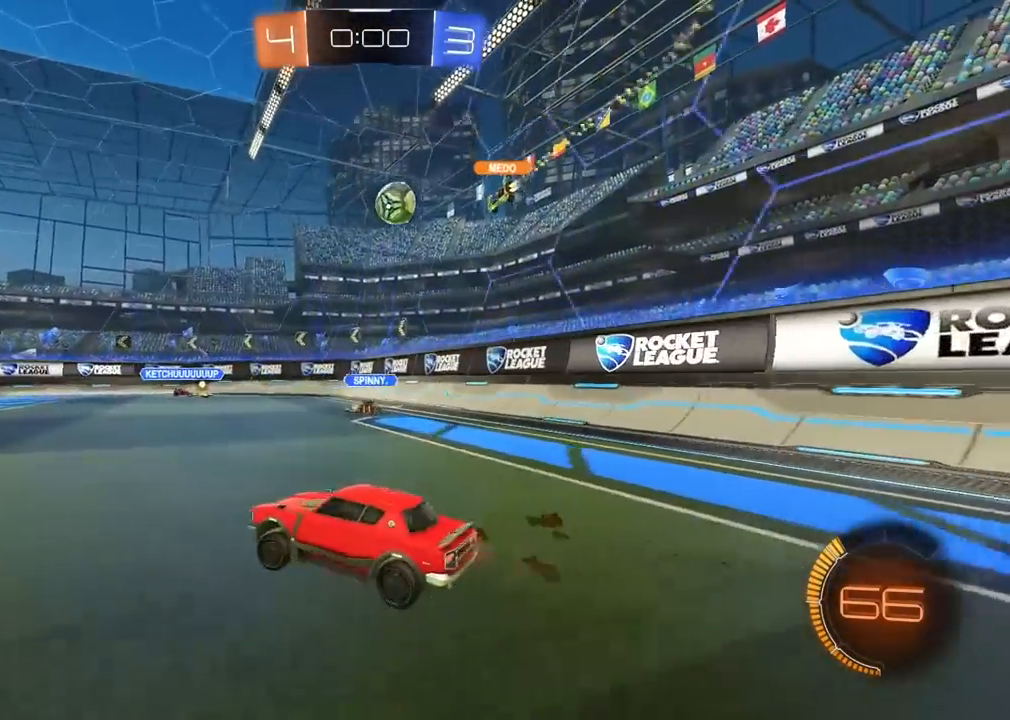
{"dt_ms": 500, "buttons": ["R2"], "left_stick": "center", "right_stick": "center", "events": [[50, "left_stick", "center"], [133, "left_stick", "right"], [317, "left_stick", "center"]]}
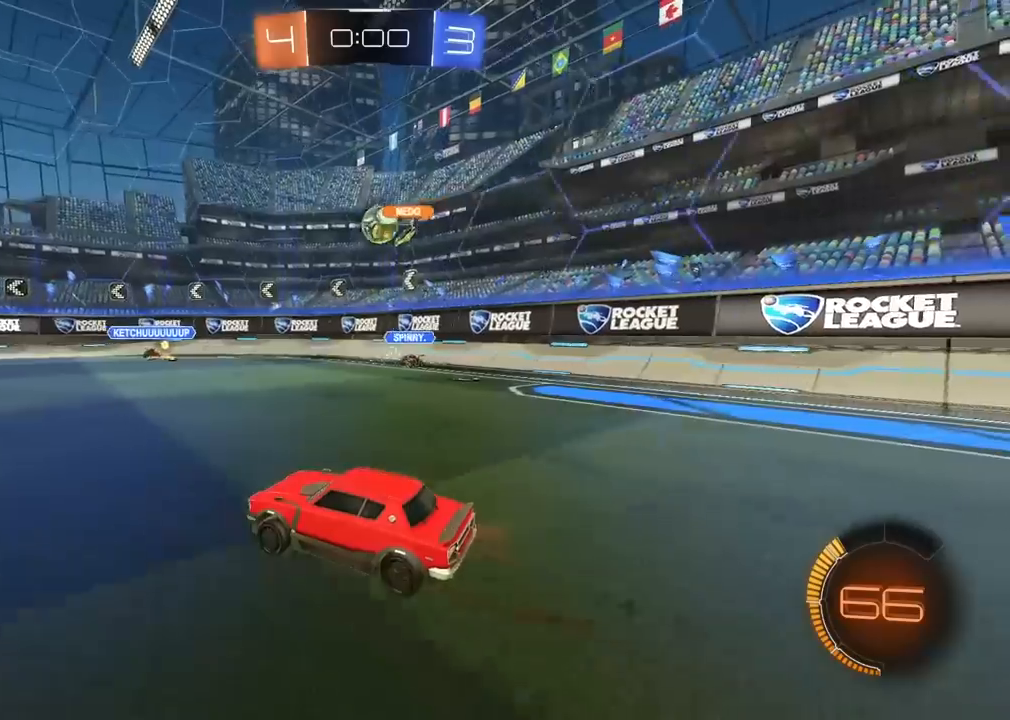
{"dt_ms": 500, "buttons": ["R2"], "left_stick": "center", "right_stick": "center", "events": []}
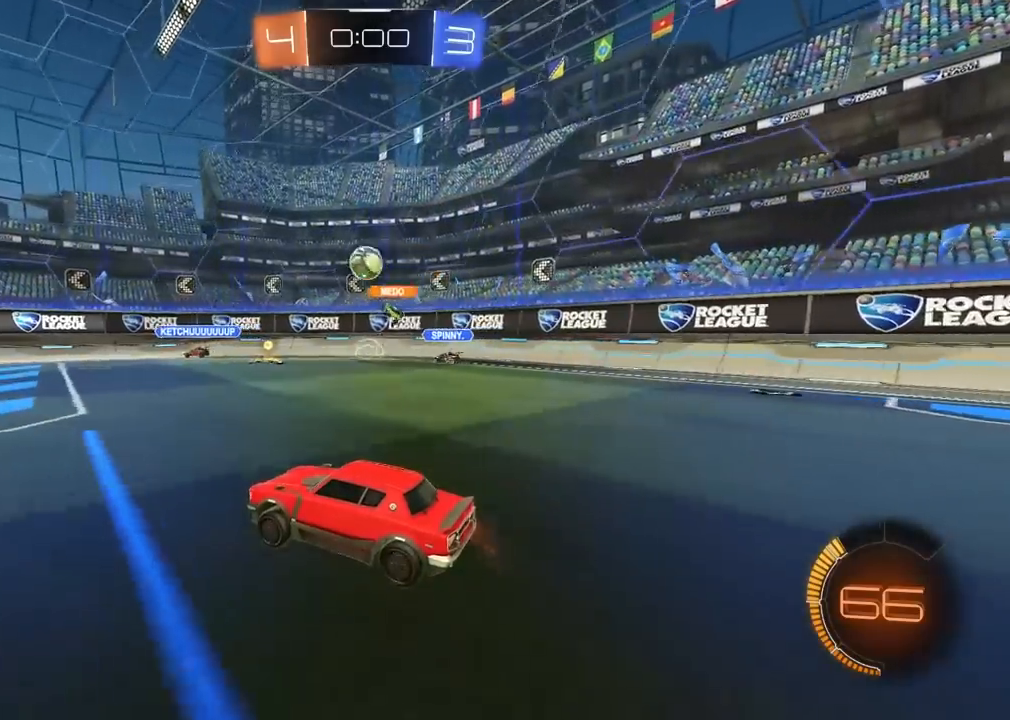
{"dt_ms": 500, "buttons": [], "left_stick": "left", "right_stick": "center", "events": [[200, "left_stick", "left"], [383, "R2", "up"]]}
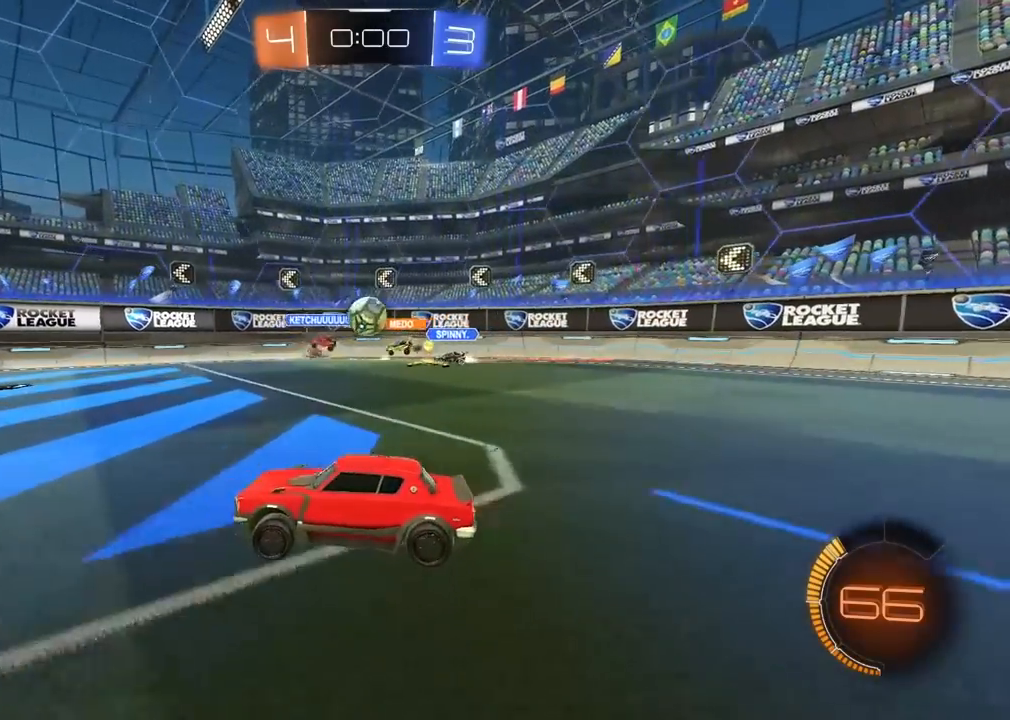
{"dt_ms": 500, "buttons": [], "left_stick": "left", "right_stick": "center", "events": [[367, "left_stick", "center"], [483, "left_stick", "left"]]}
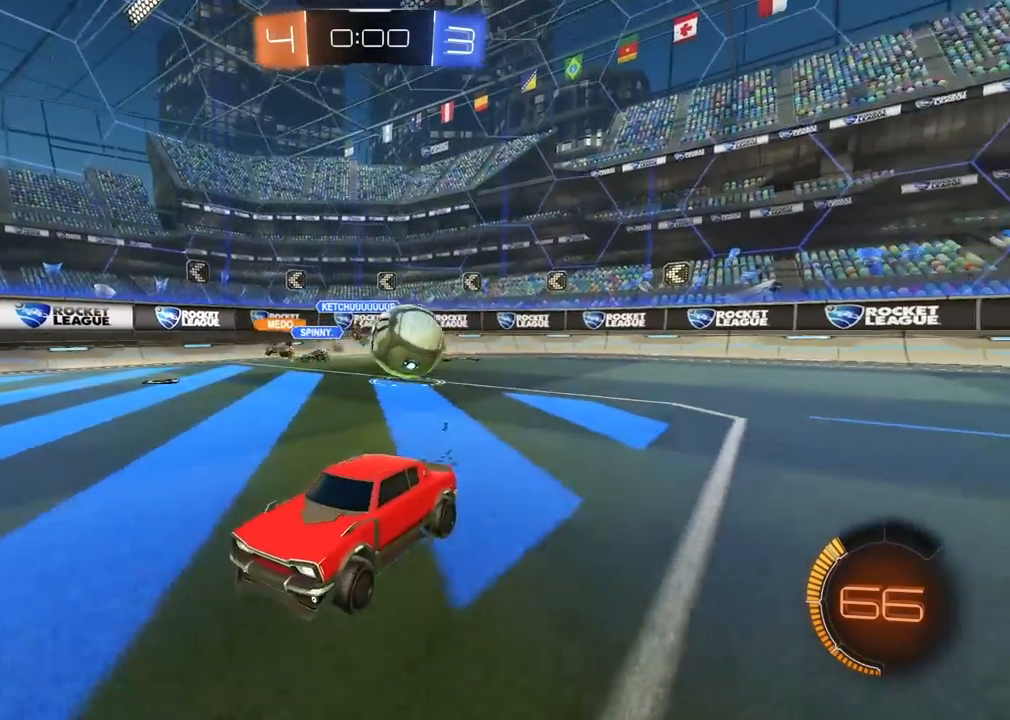
{"dt_ms": 500, "buttons": [], "left_stick": "center", "right_stick": "center", "events": [[83, "R2", "down"], [267, "left_stick", "center"], [333, "R2", "up"]]}
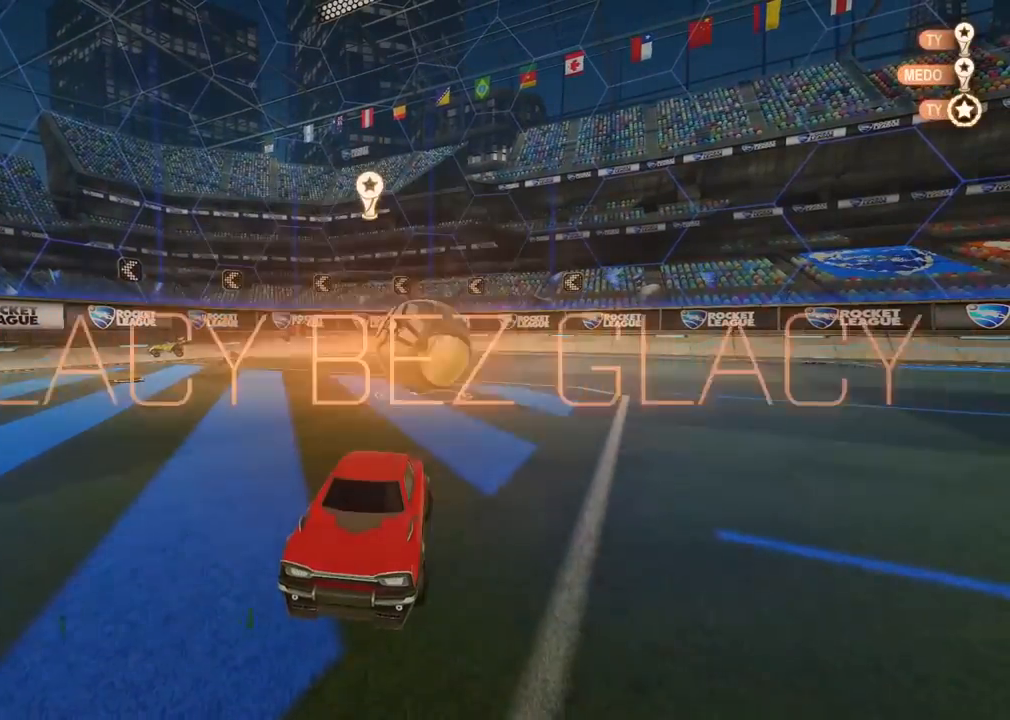
{"dt_ms": 500, "buttons": [], "left_stick": "center", "right_stick": "center", "events": []}
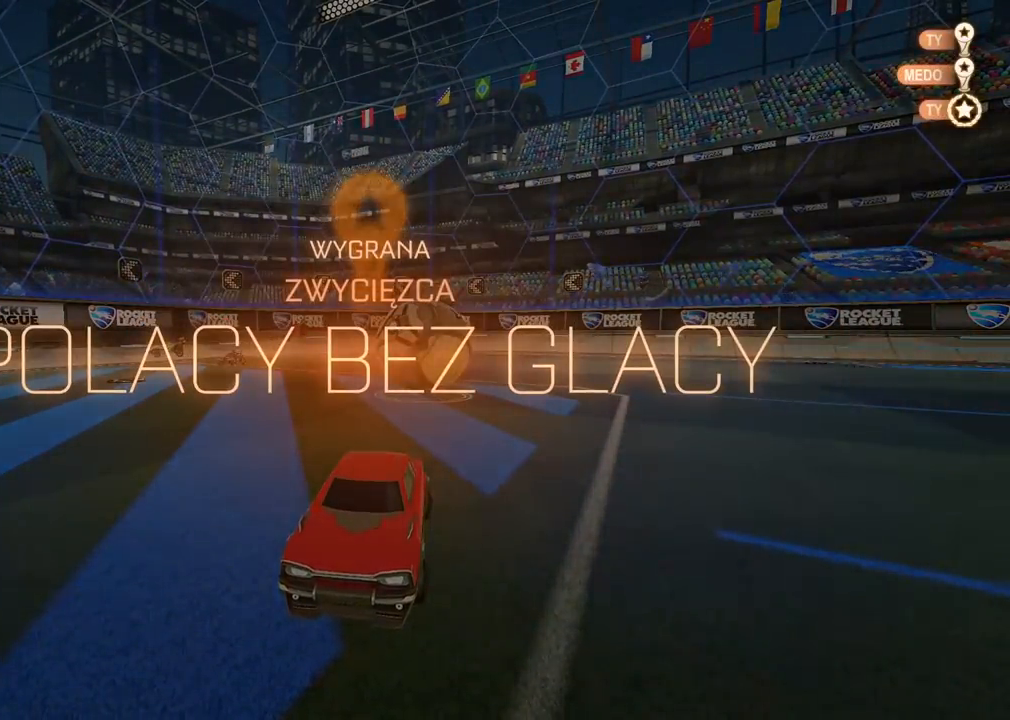
{"dt_ms": 500, "buttons": [], "left_stick": "center", "right_stick": "center", "events": []}
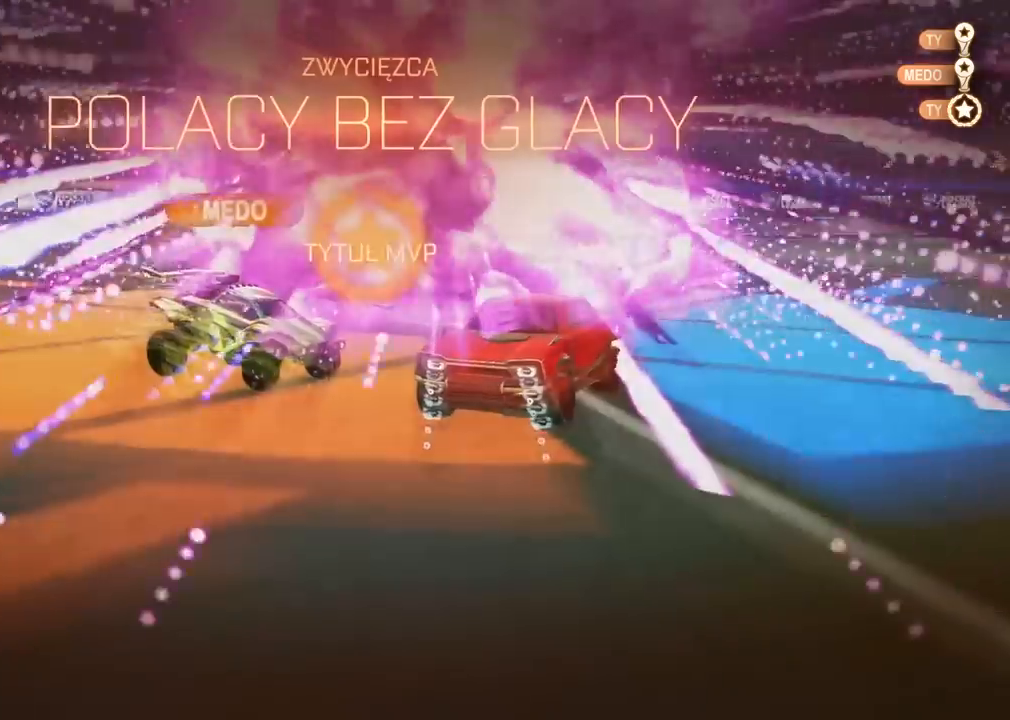
{"dt_ms": 500, "buttons": [], "left_stick": "center", "right_stick": "center", "events": []}
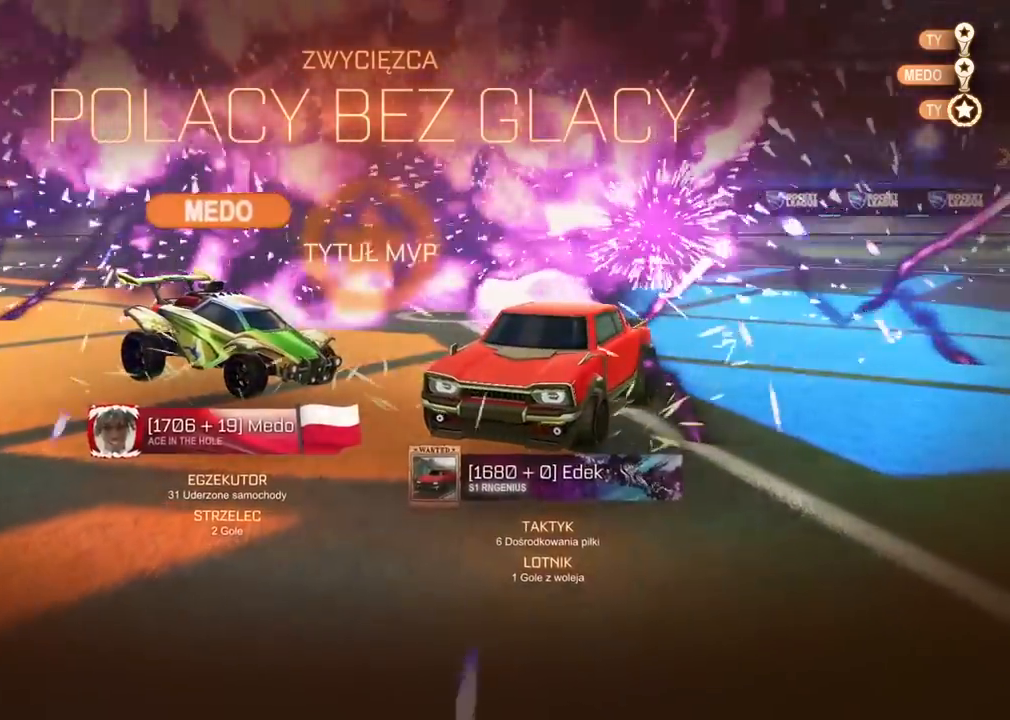
{"dt_ms": 500, "buttons": [], "left_stick": "center", "right_stick": "center", "events": []}